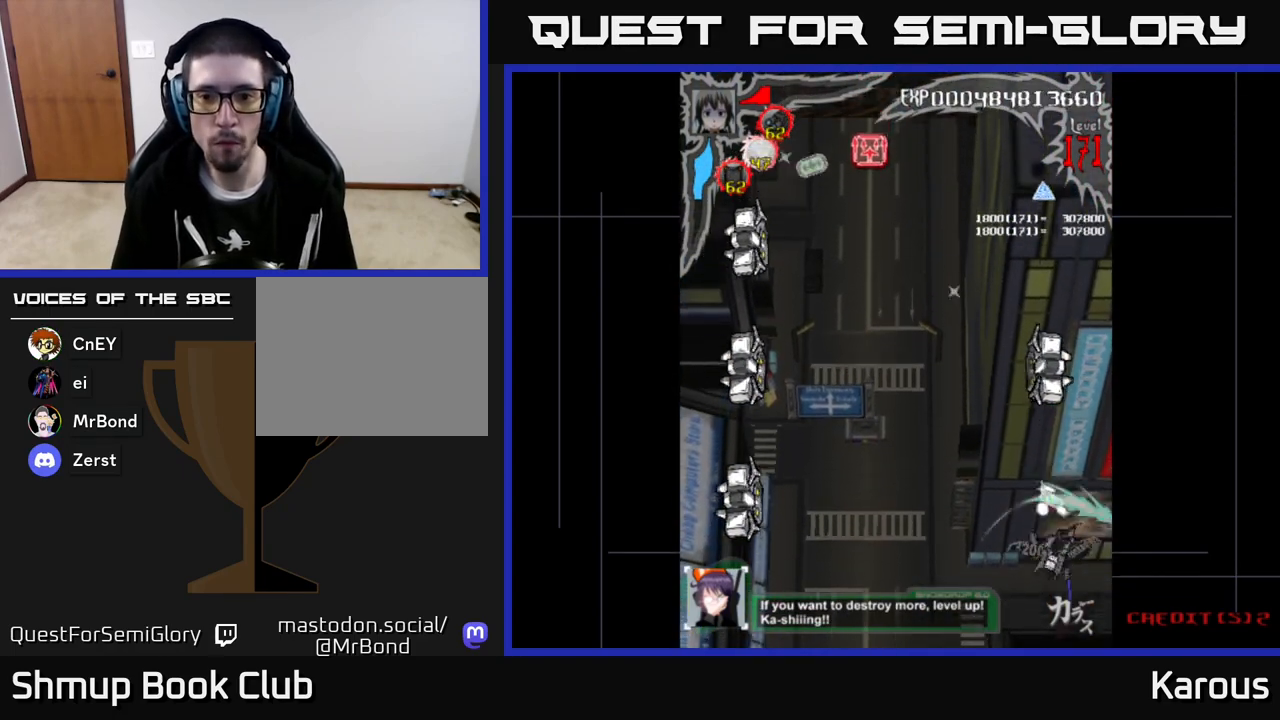
Gameplay with a controller (Xbox layout); each line is a JSON object with the inputs held at the frame after it. "events" lists button and stick changes between this image and that frame as [ms after this image, input, new state], when the widget could be followed in between. Not read: right_stick.
{"buttons": ["B", "DPAD_DOWN"], "left_stick": "center", "events": [[50, "DPAD_DOWN", "up"], [67, "DPAD_UP", "down"], [83, "DPAD_LEFT", "down"], [150, "DPAD_LEFT", "up"], [467, "DPAD_UP", "up"], [500, "DPAD_DOWN", "down"]]}
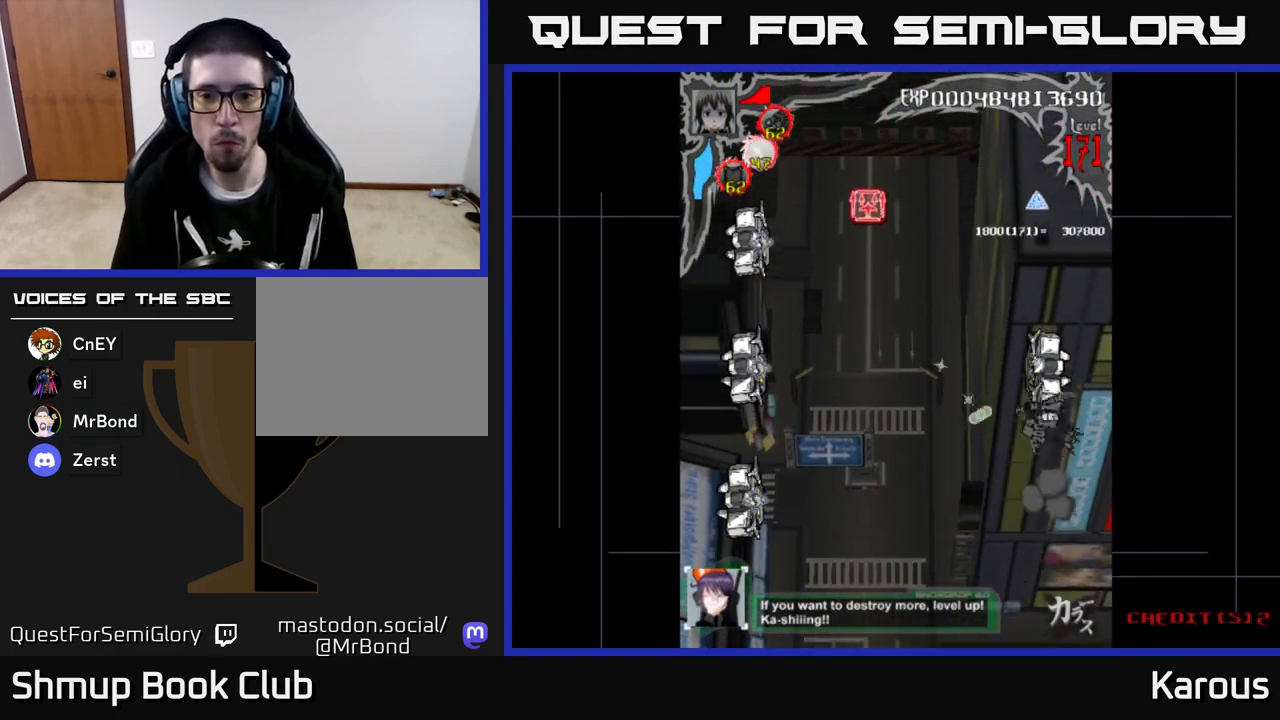
{"buttons": ["A", "DPAD_DOWN", "DPAD_LEFT"], "left_stick": "center"}
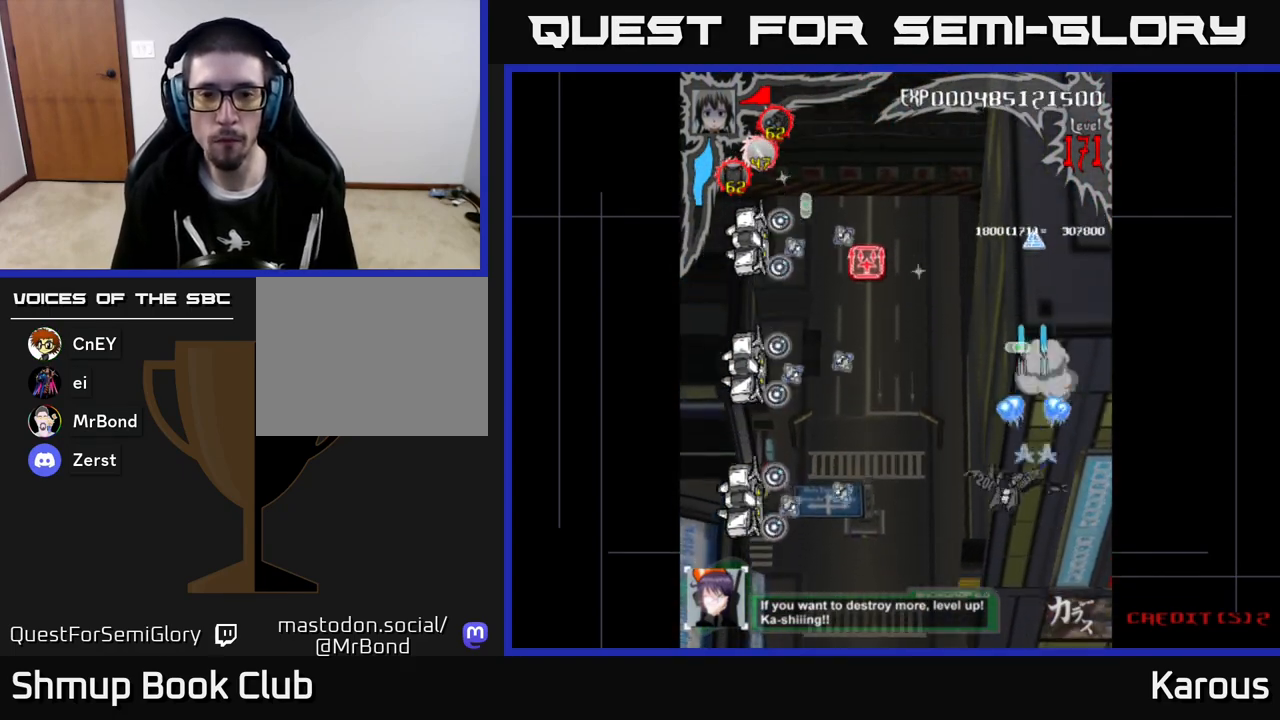
{"buttons": ["A", "DPAD_DOWN"], "left_stick": "center", "events": [[333, "DPAD_DOWN", "up"], [433, "DPAD_DOWN", "down"], [500, "DPAD_LEFT", "up"]]}
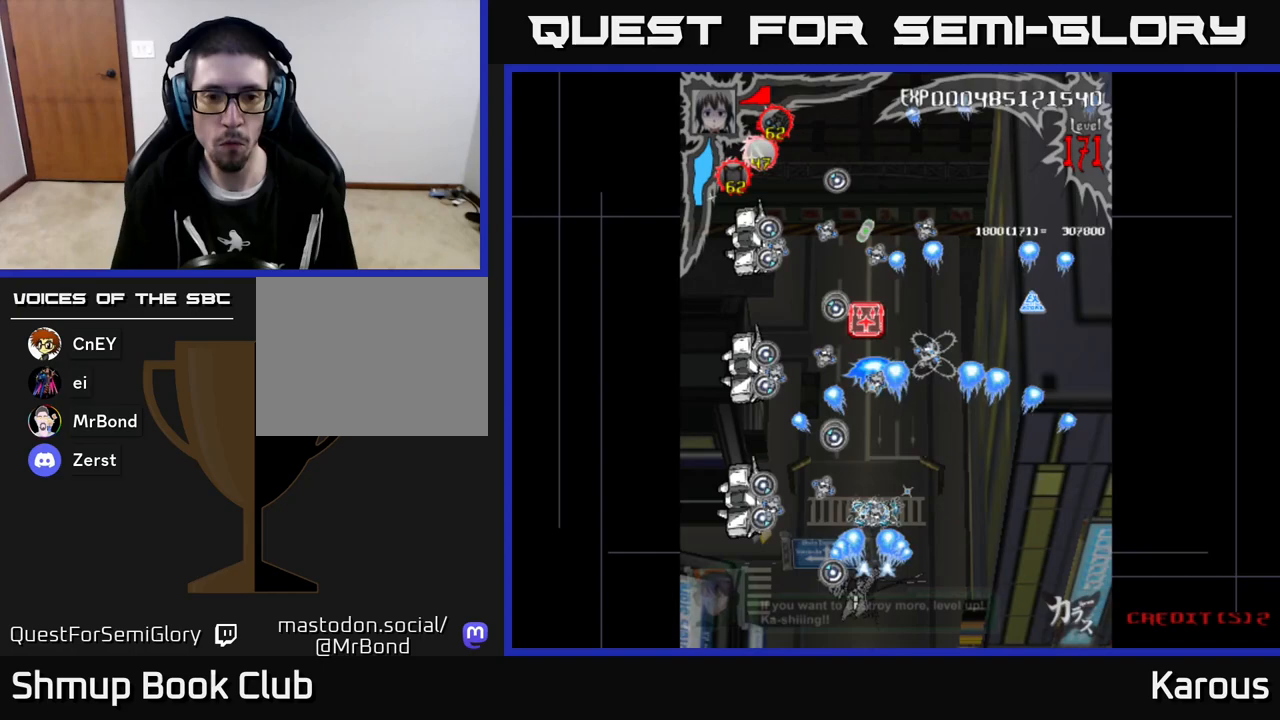
{"buttons": ["B"], "left_stick": "center"}
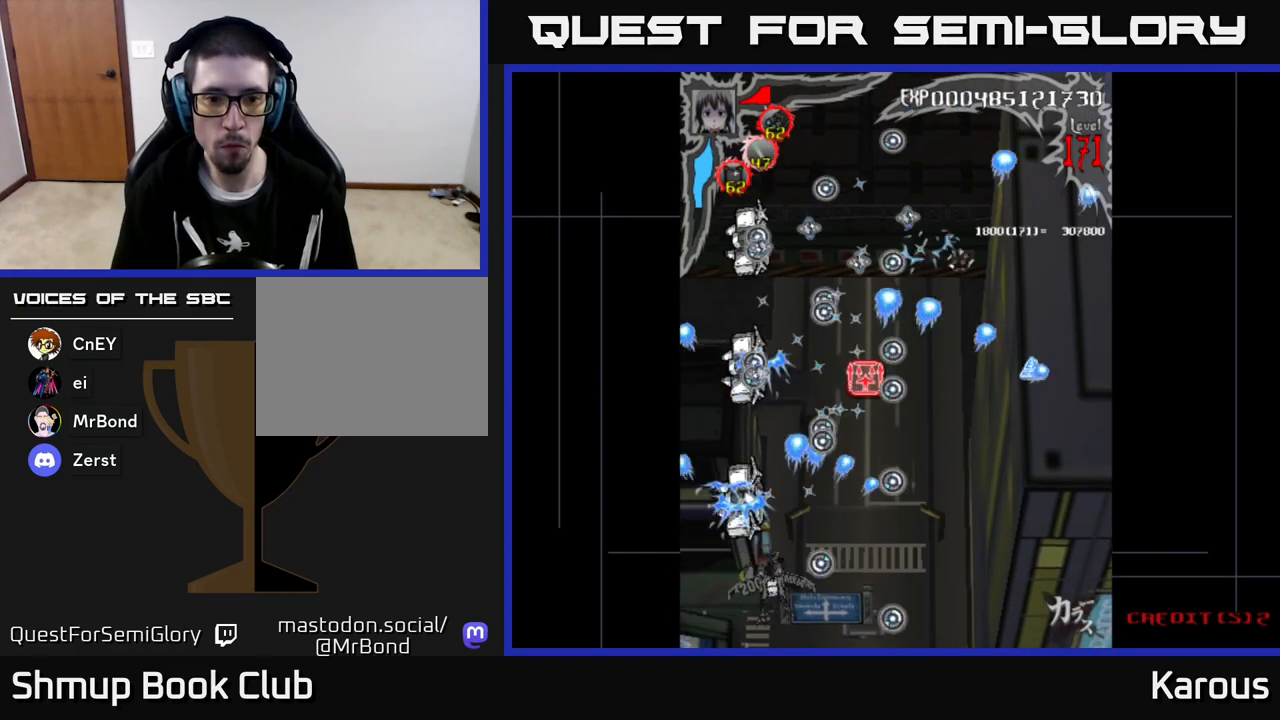
{"buttons": ["B", "DPAD_UP"], "left_stick": "center", "events": [[183, "DPAD_LEFT", "down"], [183, "DPAD_UP", "down"], [300, "DPAD_LEFT", "up"]]}
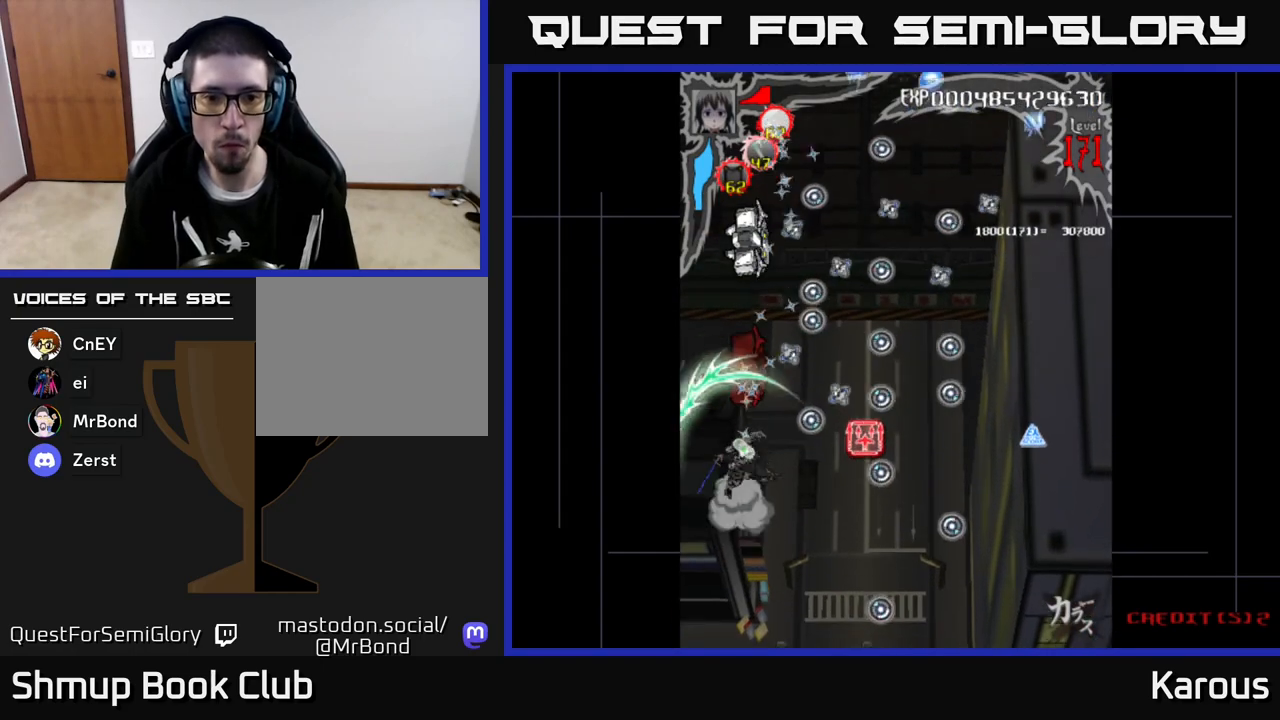
{"buttons": ["B", "DPAD_RIGHT"], "left_stick": "center", "events": [[117, "DPAD_LEFT", "down"], [133, "DPAD_UP", "up"], [167, "DPAD_LEFT", "up"], [200, "DPAD_DOWN", "down"], [217, "DPAD_RIGHT", "down"], [317, "DPAD_RIGHT", "up"], [450, "DPAD_RIGHT", "down"], [467, "DPAD_DOWN", "up"]]}
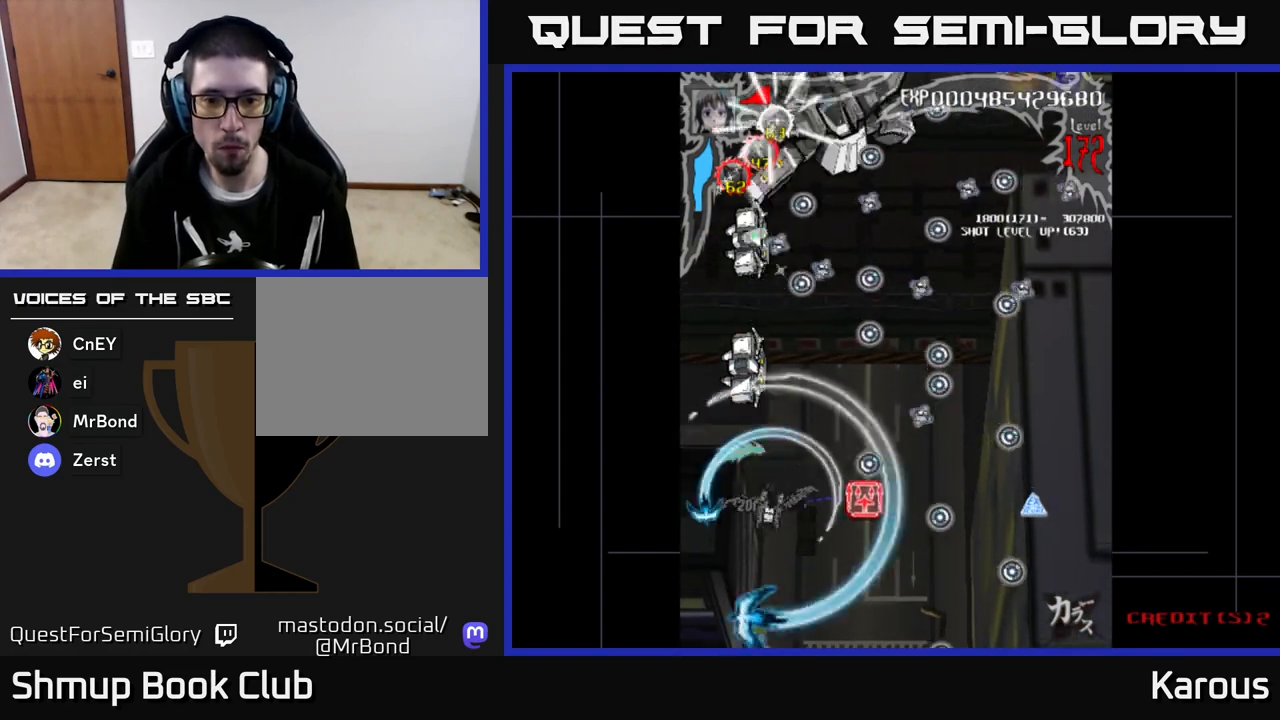
{"buttons": ["A", "DPAD_UP", "DPAD_LEFT"], "left_stick": "center", "events": [[50, "DPAD_DOWN", "down"], [133, "B", "up"], [167, "DPAD_DOWN", "up"], [183, "A", "down"], [250, "DPAD_DOWN", "down"], [283, "DPAD_RIGHT", "up"], [300, "DPAD_LEFT", "down"], [333, "DPAD_DOWN", "up"], [417, "DPAD_UP", "down"]]}
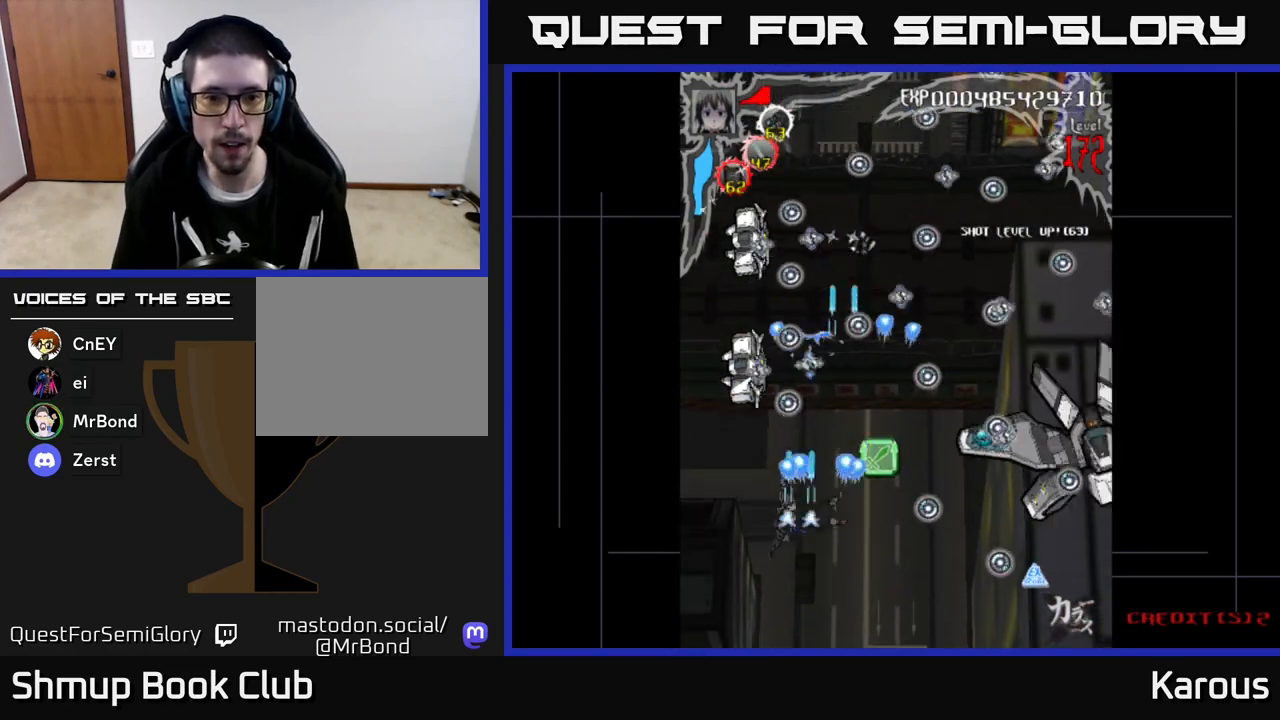
{"buttons": ["B", "DPAD_UP"], "left_stick": "center", "events": [[200, "A", "up"], [200, "B", "down"], [200, "DPAD_LEFT", "up"], [350, "DPAD_UP", "up"], [500, "DPAD_UP", "down"]]}
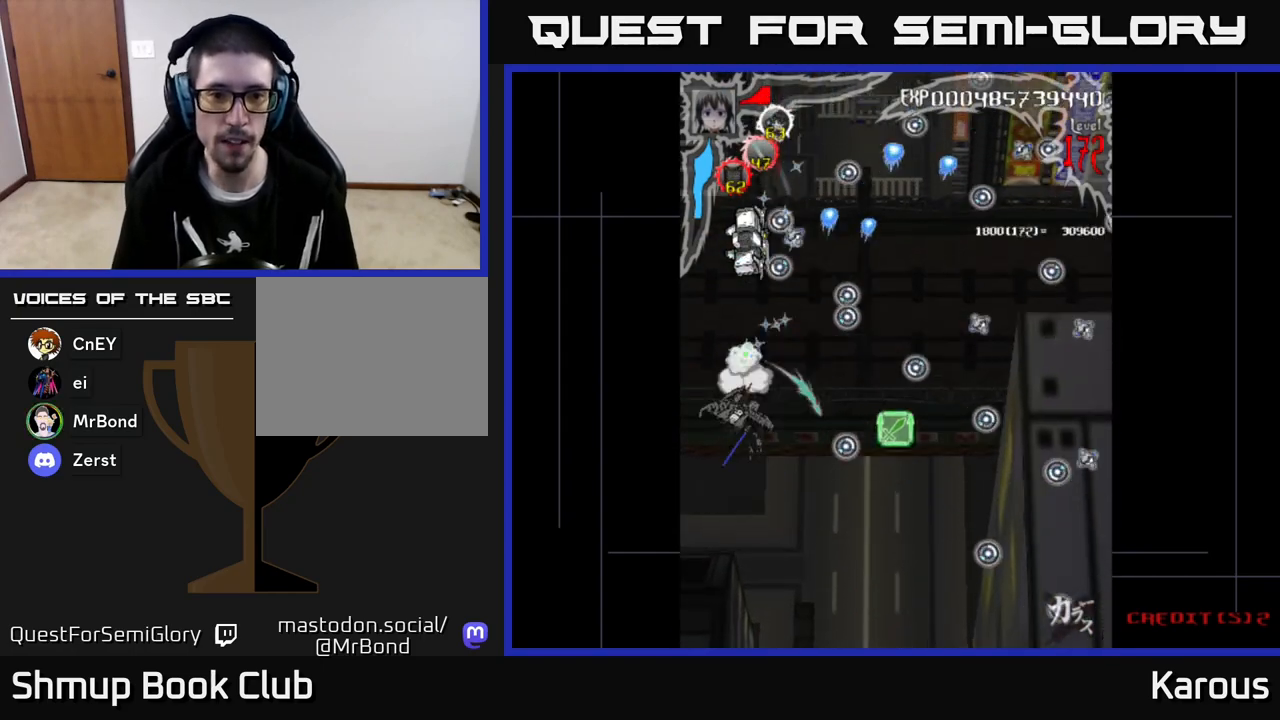
{"buttons": ["B", "DPAD_DOWN", "DPAD_RIGHT"], "left_stick": "center", "events": [[350, "DPAD_UP", "up"], [383, "DPAD_DOWN", "down"], [383, "DPAD_LEFT", "down"], [450, "DPAD_LEFT", "up"], [500, "DPAD_RIGHT", "down"]]}
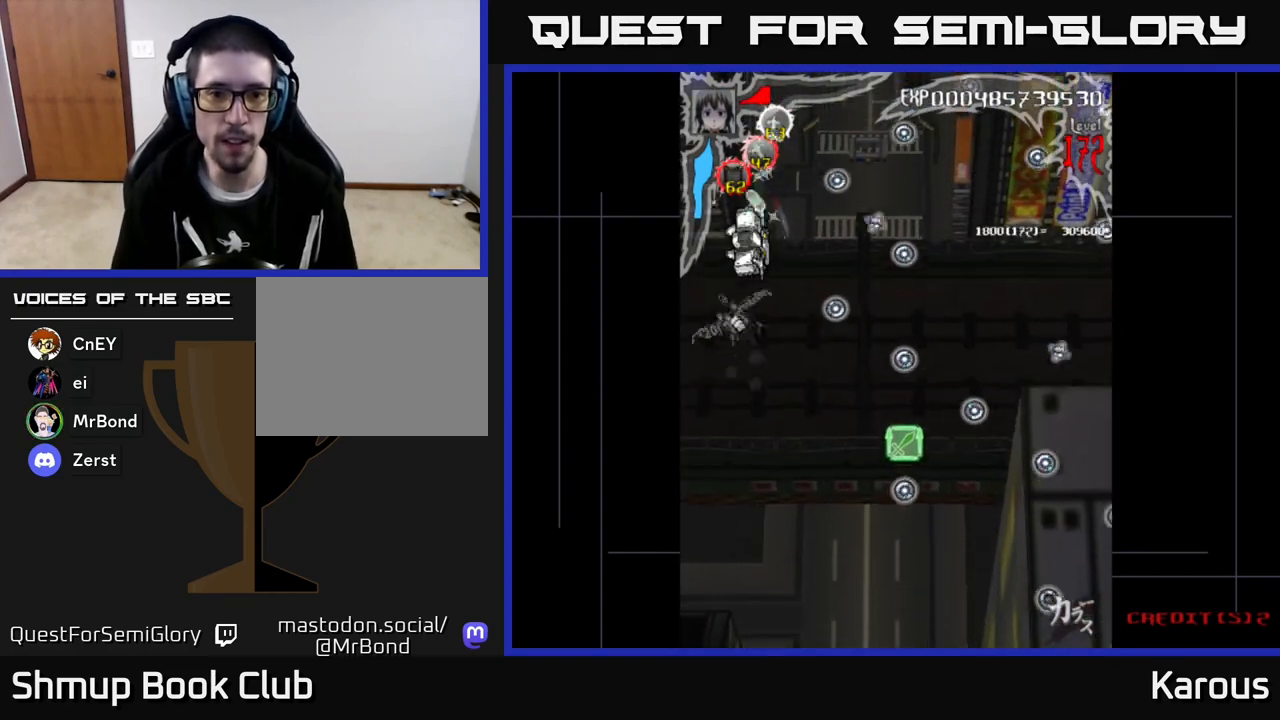
{"buttons": ["A", "DPAD_DOWN", "DPAD_RIGHT"], "left_stick": "center"}
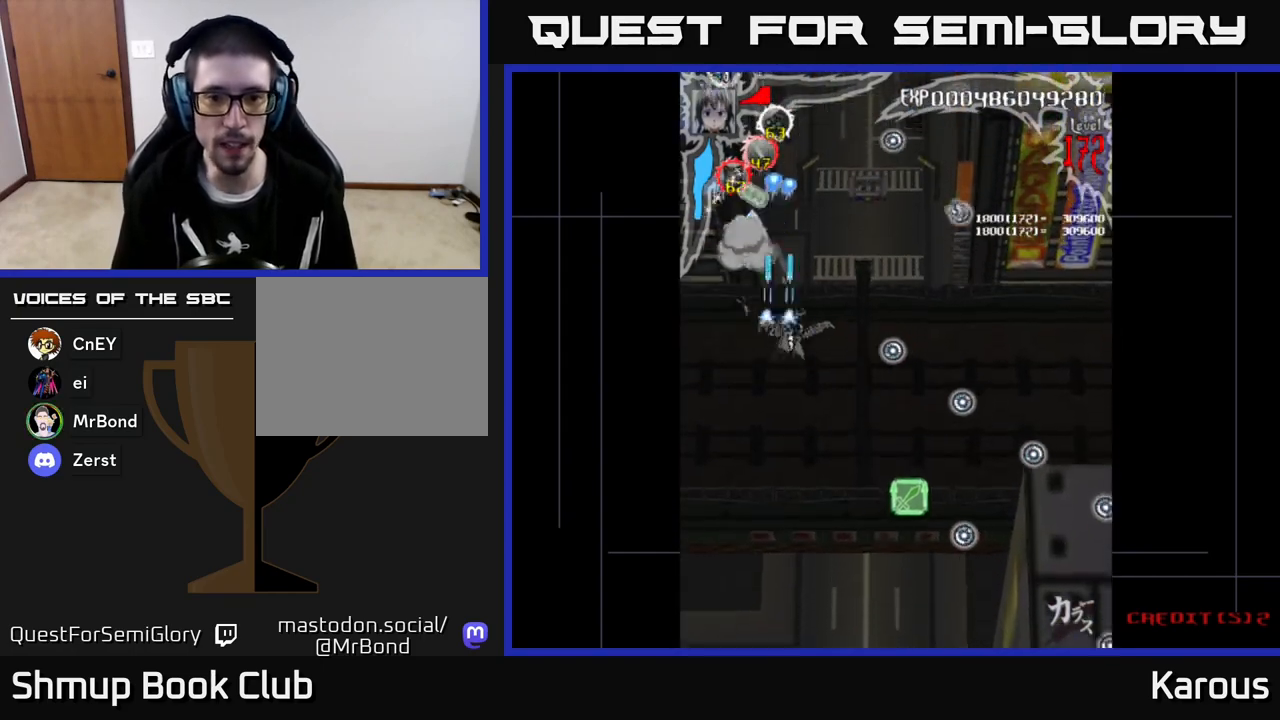
{"buttons": ["DPAD_DOWN", "DPAD_RIGHT"], "left_stick": "center", "events": [[17, "DPAD_RIGHT", "up"], [133, "DPAD_RIGHT", "down"], [367, "A", "up"], [417, "DPAD_RIGHT", "up"], [483, "DPAD_RIGHT", "down"]]}
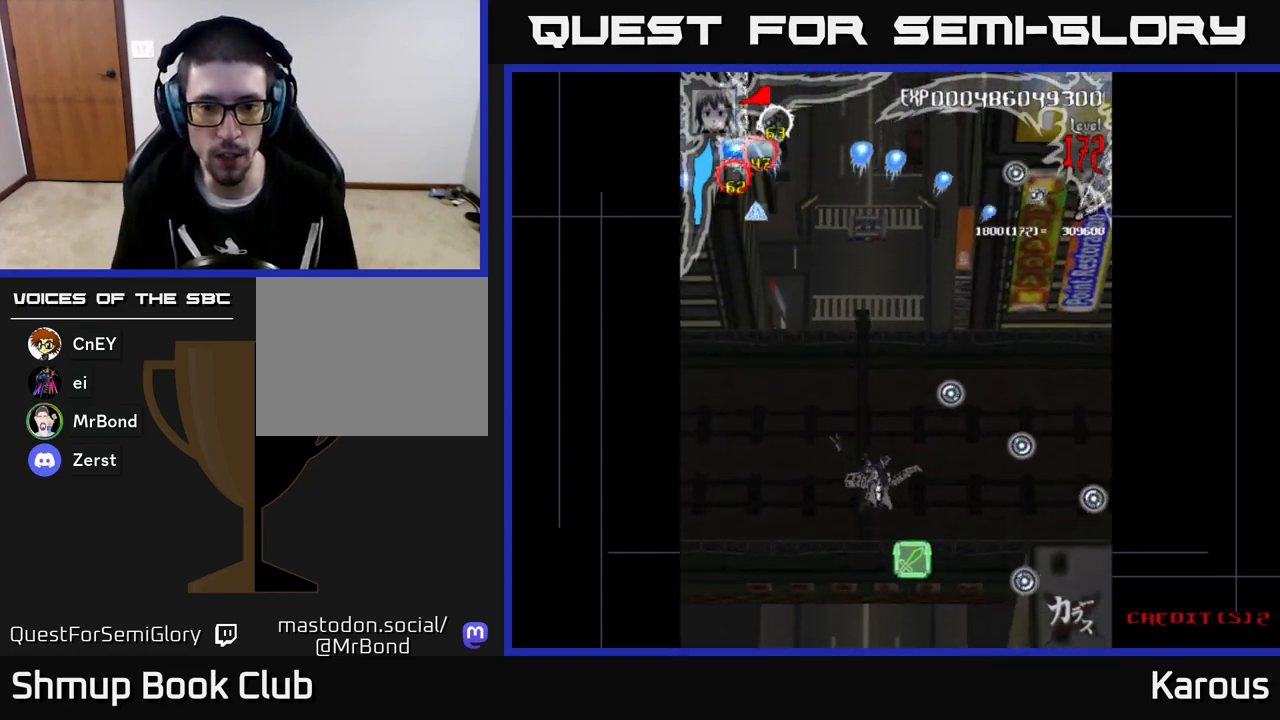
{"buttons": ["A", "DPAD_UP", "DPAD_LEFT"], "left_stick": "center", "events": [[117, "DPAD_RIGHT", "up"], [383, "A", "down"], [450, "DPAD_DOWN", "up"], [483, "DPAD_LEFT", "down"], [483, "DPAD_UP", "down"]]}
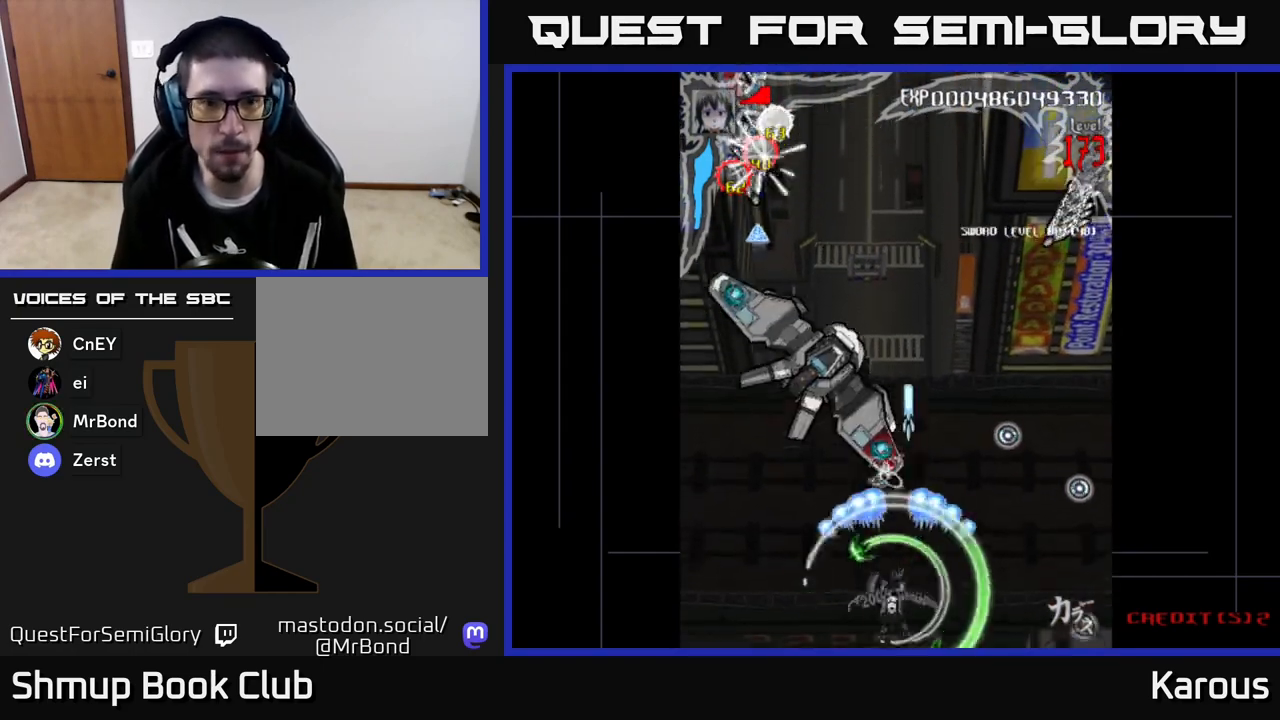
{"buttons": ["A"], "left_stick": "center", "events": [[100, "DPAD_UP", "up"], [133, "DPAD_UP", "down"], [317, "DPAD_LEFT", "up"], [500, "DPAD_UP", "up"]]}
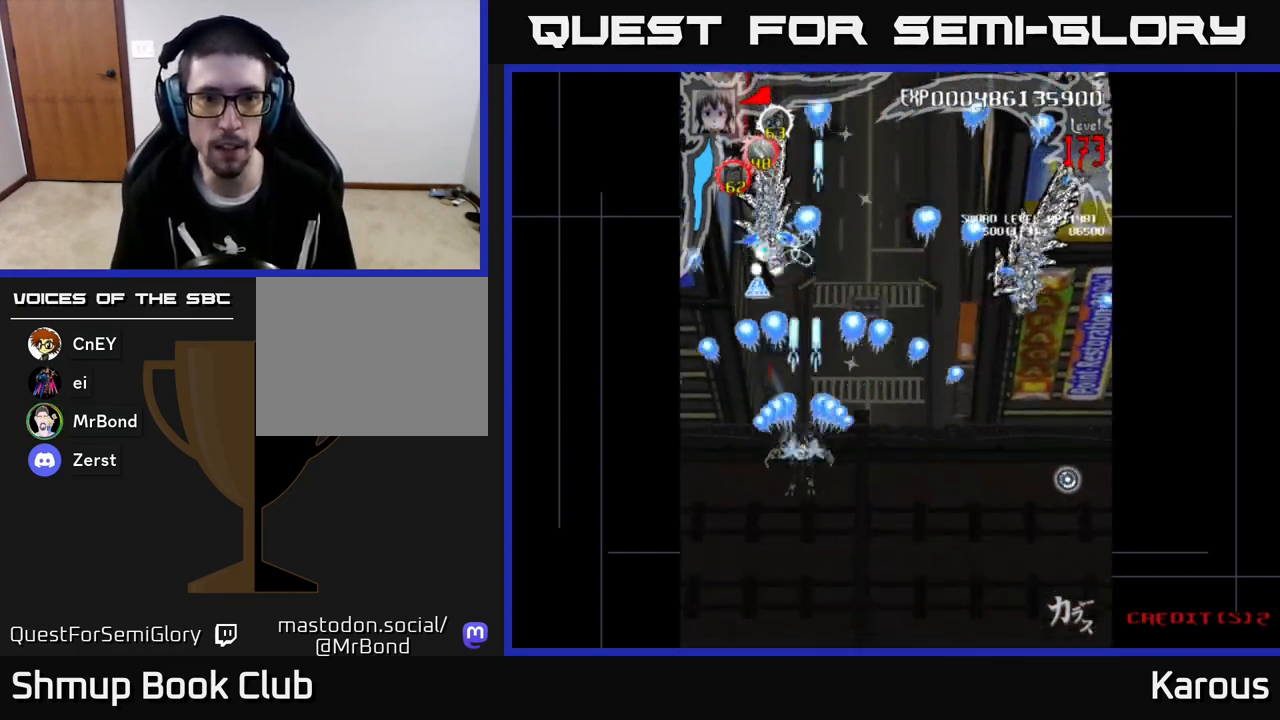
{"buttons": ["A", "DPAD_DOWN", "DPAD_RIGHT"], "left_stick": "center", "events": [[50, "DPAD_DOWN", "down"], [200, "DPAD_DOWN", "up"], [283, "DPAD_DOWN", "down"], [300, "DPAD_RIGHT", "down"]]}
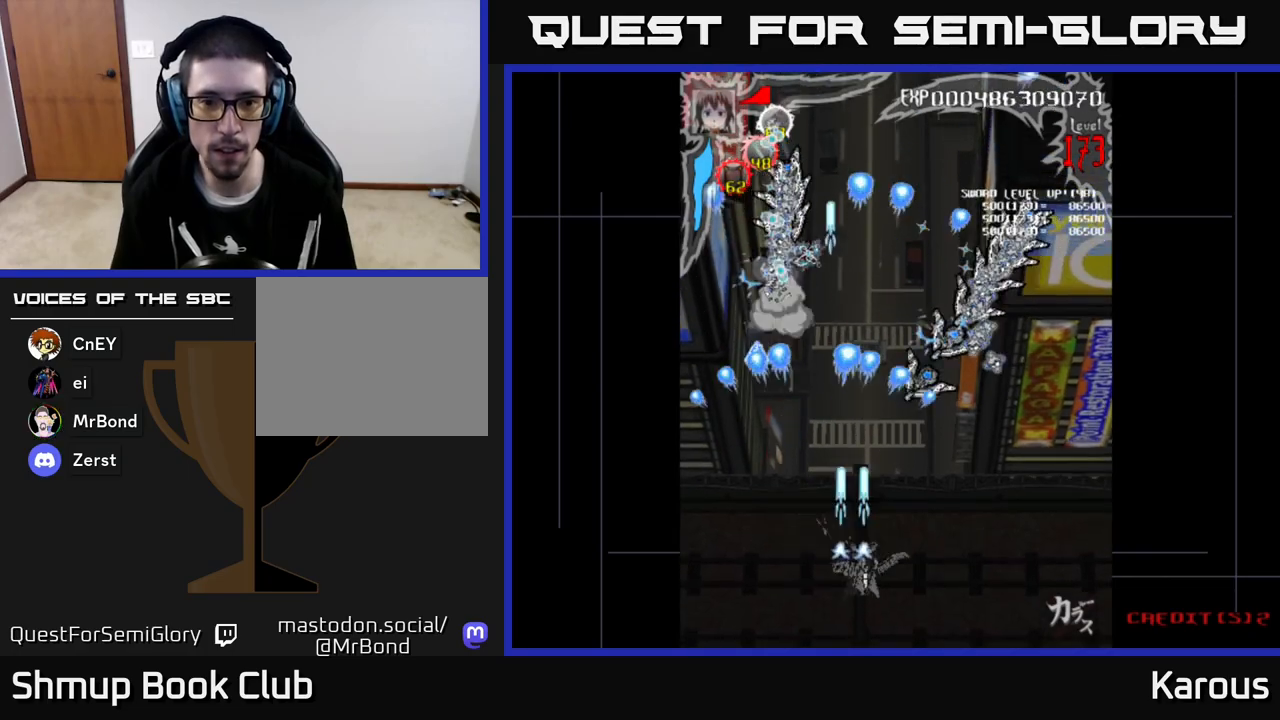
{"buttons": ["A"], "left_stick": "center", "events": [[17, "DPAD_RIGHT", "up"], [117, "DPAD_DOWN", "up"], [283, "DPAD_LEFT", "down"], [333, "DPAD_LEFT", "up"]]}
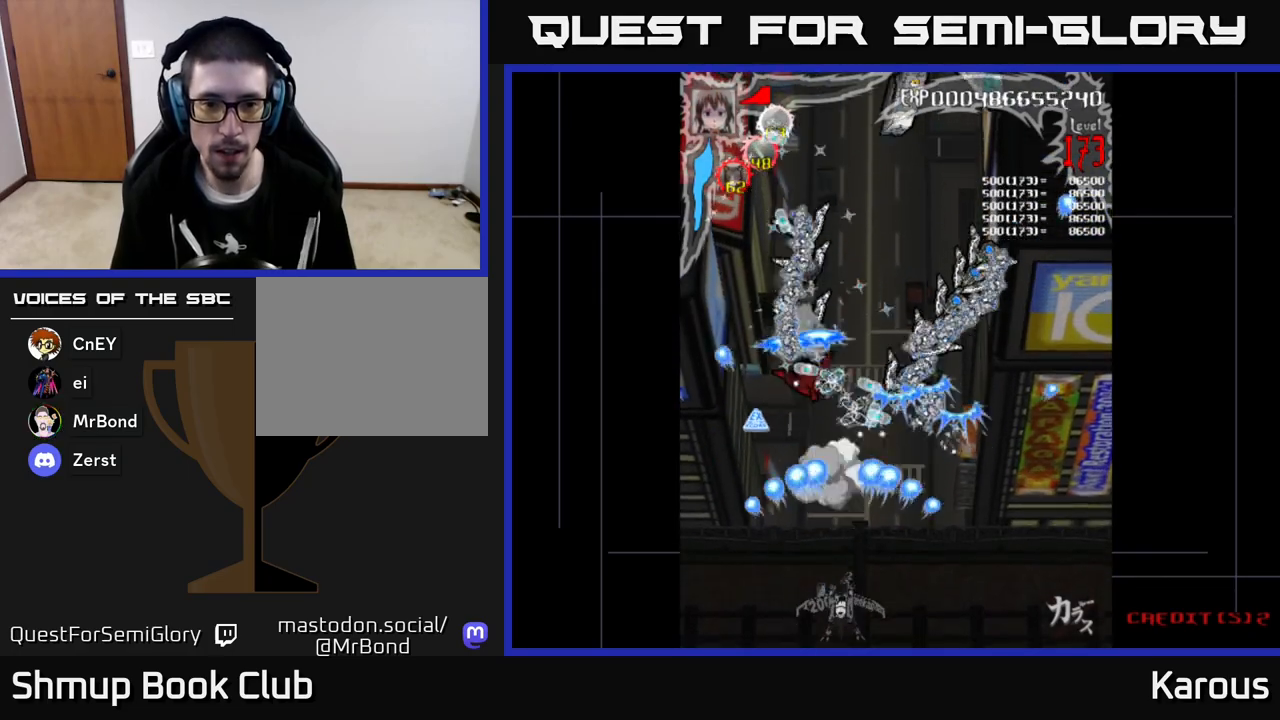
{"buttons": ["A"], "left_stick": "center", "events": []}
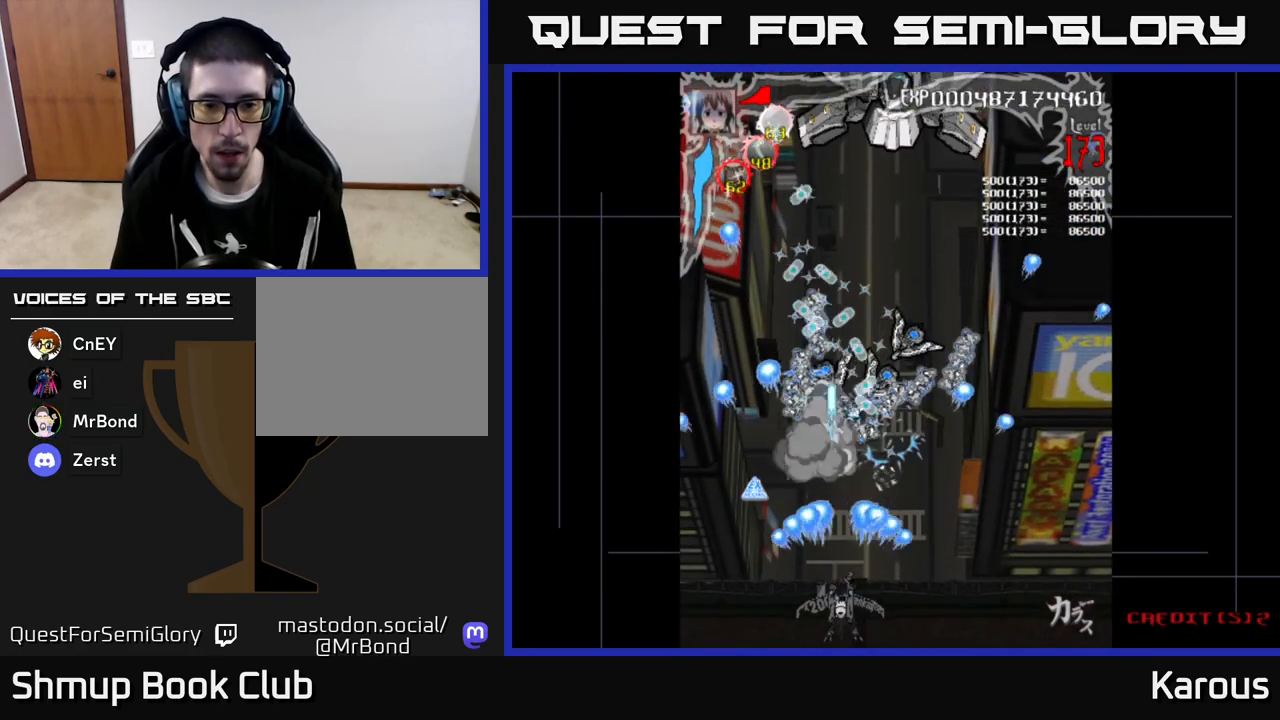
{"buttons": ["A", "DPAD_LEFT"], "left_stick": "center", "events": [[400, "DPAD_LEFT", "down"]]}
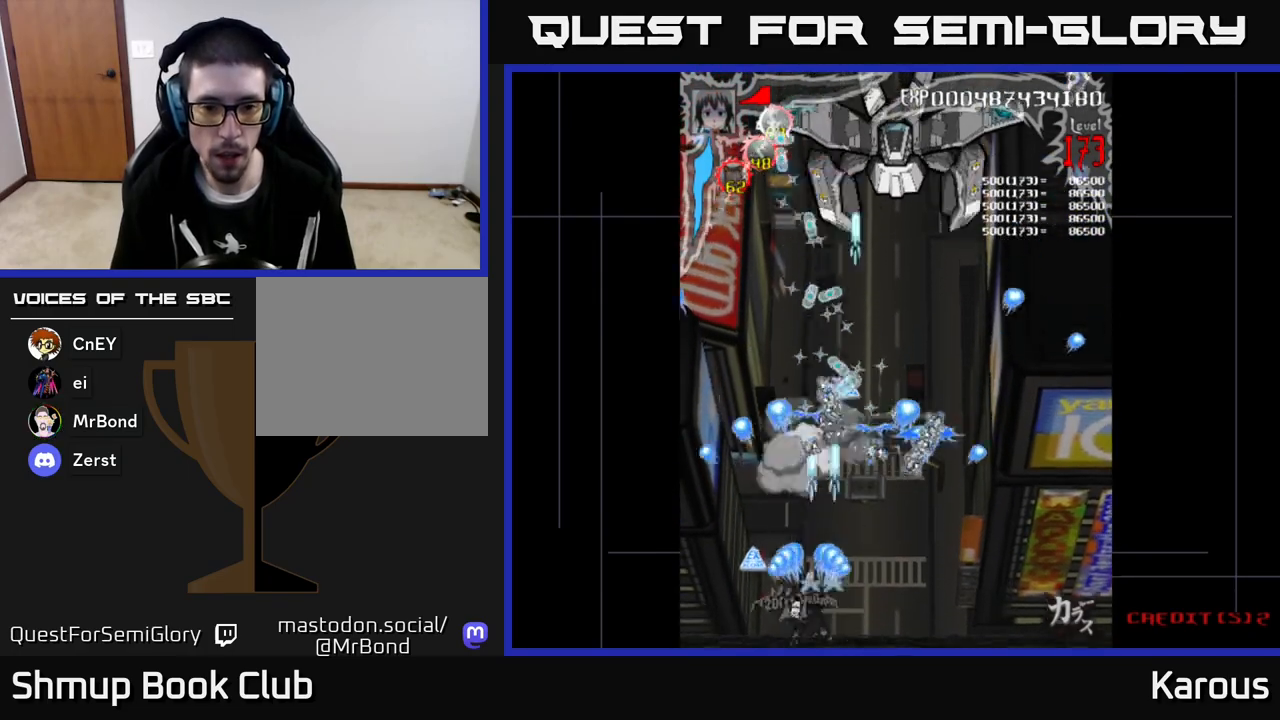
{"buttons": ["A", "DPAD_DOWN", "DPAD_LEFT"], "left_stick": "center", "events": [[50, "DPAD_UP", "down"], [117, "DPAD_LEFT", "up"], [167, "DPAD_RIGHT", "down"], [200, "DPAD_UP", "up"], [233, "DPAD_DOWN", "down"], [350, "DPAD_DOWN", "up"], [450, "DPAD_DOWN", "down"], [467, "DPAD_RIGHT", "up"], [500, "DPAD_LEFT", "down"]]}
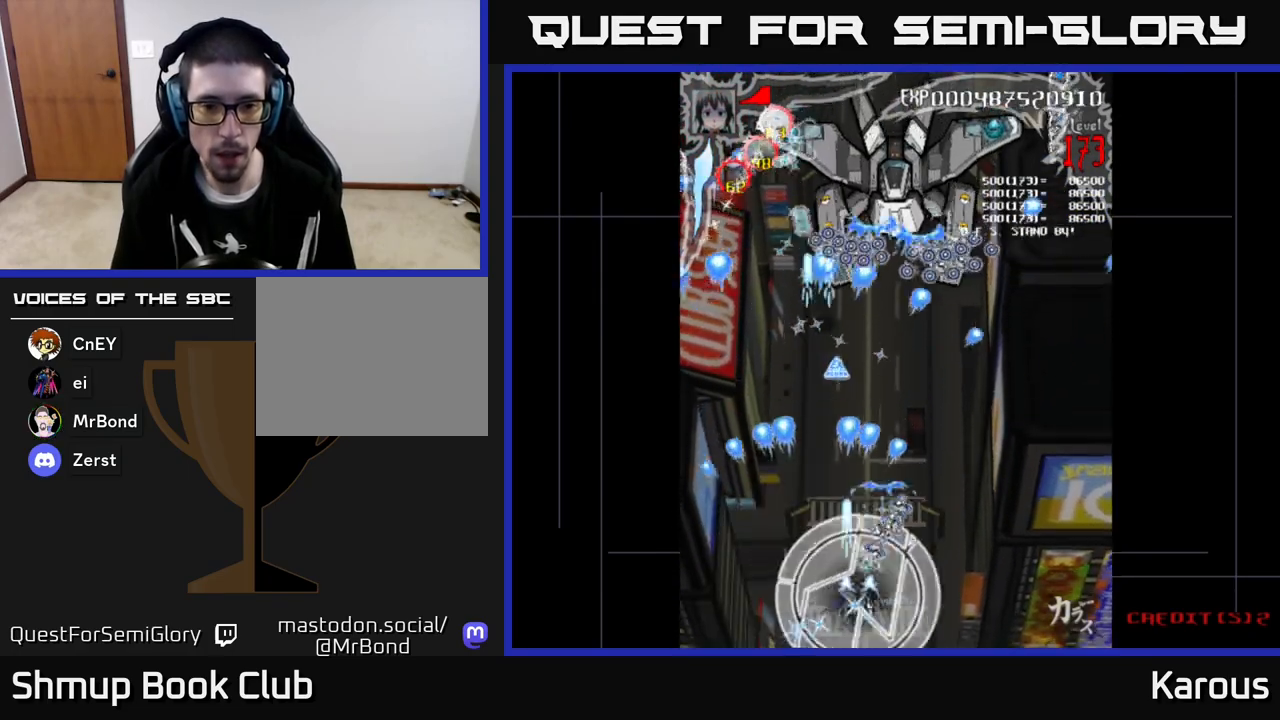
{"buttons": ["A", "X", "DPAD_UP"], "left_stick": "center", "events": [[17, "DPAD_DOWN", "up"], [83, "DPAD_UP", "down"], [133, "DPAD_LEFT", "up"], [200, "DPAD_RIGHT", "down"], [483, "DPAD_RIGHT", "up"], [500, "X", "down"]]}
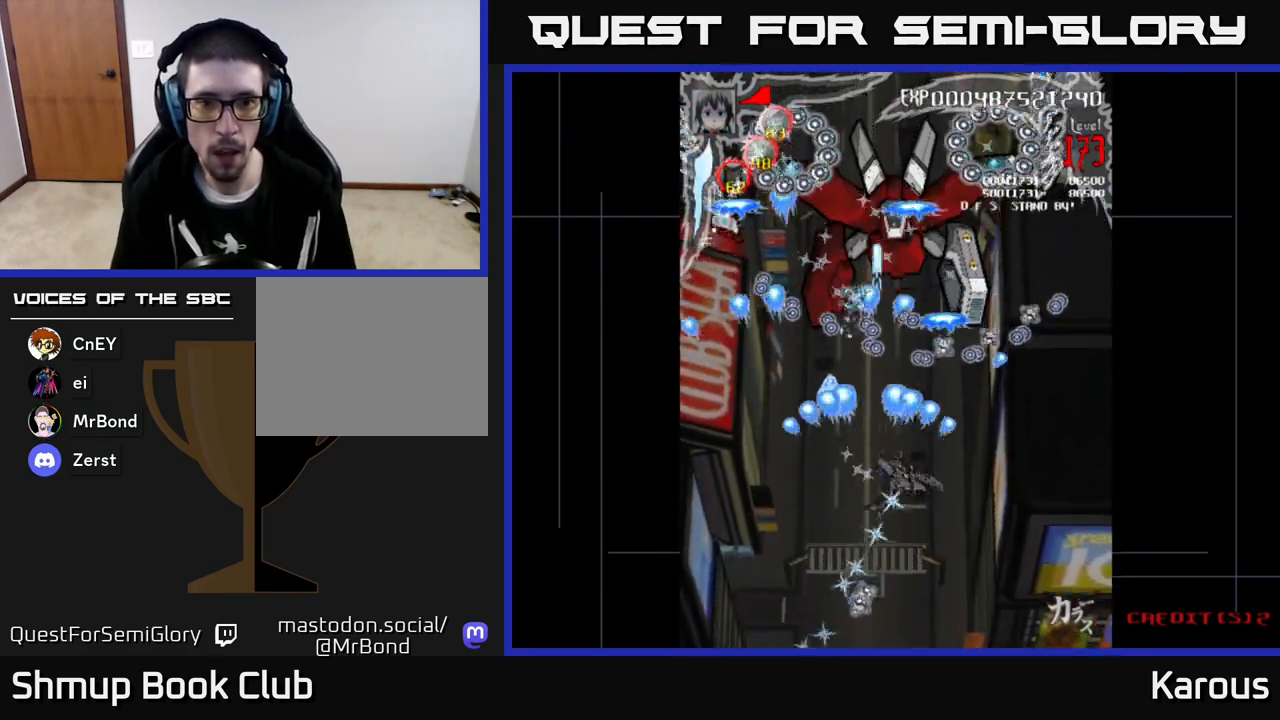
{"buttons": ["B", "DPAD_UP", "DPAD_LEFT"], "left_stick": "center", "events": [[133, "A", "up"], [133, "X", "up"], [200, "B", "down"], [200, "DPAD_LEFT", "down"]]}
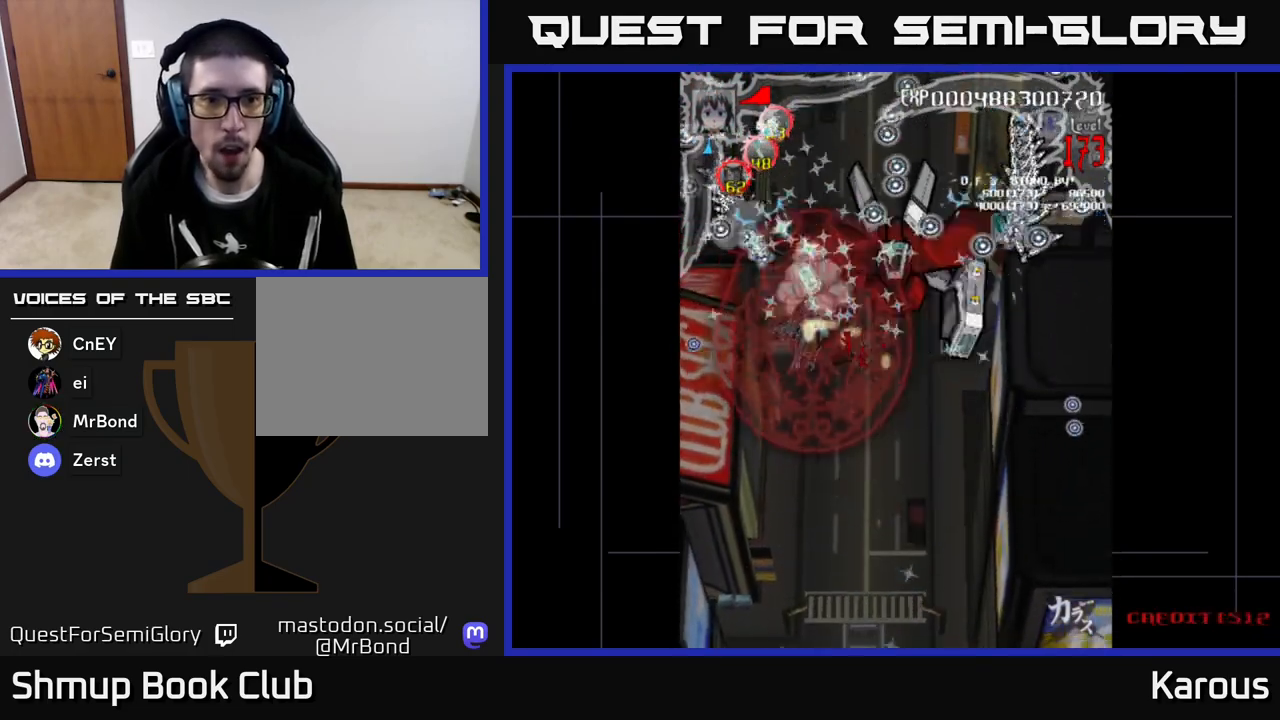
{"buttons": ["B", "DPAD_DOWN", "DPAD_RIGHT"], "left_stick": "center", "events": [[250, "DPAD_LEFT", "up"], [250, "DPAD_UP", "up"], [267, "DPAD_DOWN", "down"], [267, "DPAD_RIGHT", "down"]]}
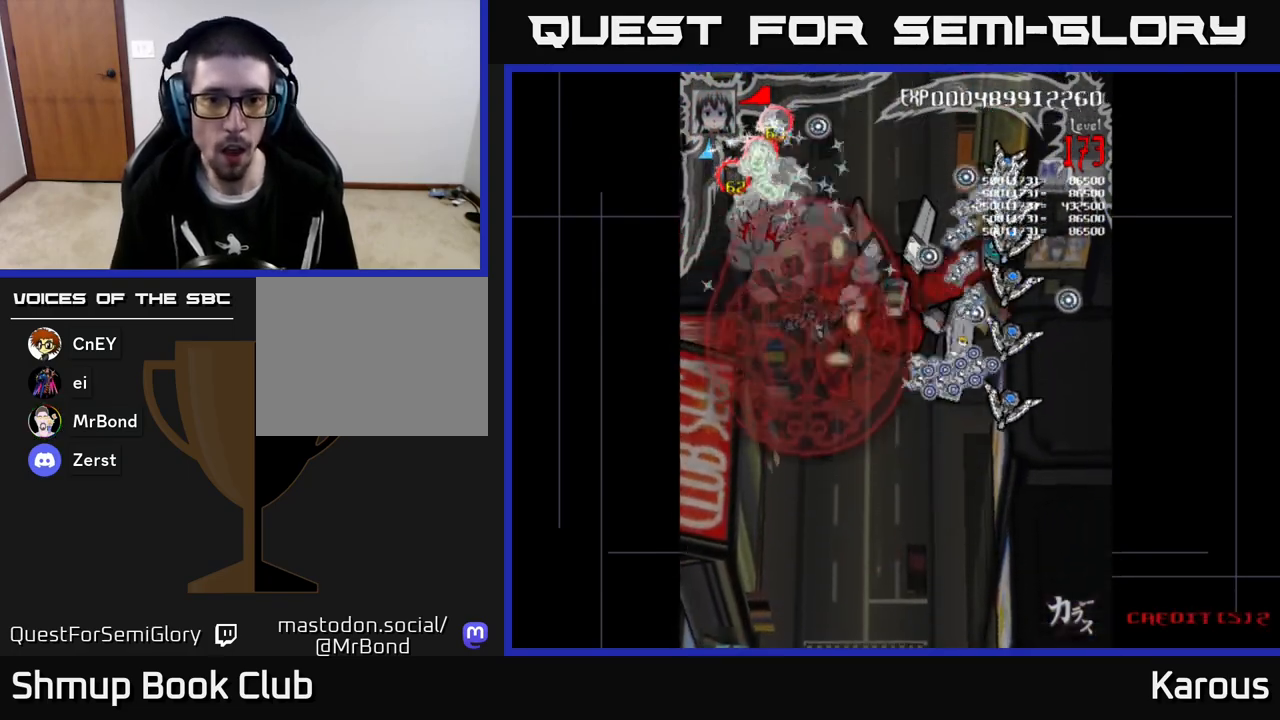
{"buttons": ["B", "DPAD_DOWN", "DPAD_RIGHT"], "left_stick": "center", "events": []}
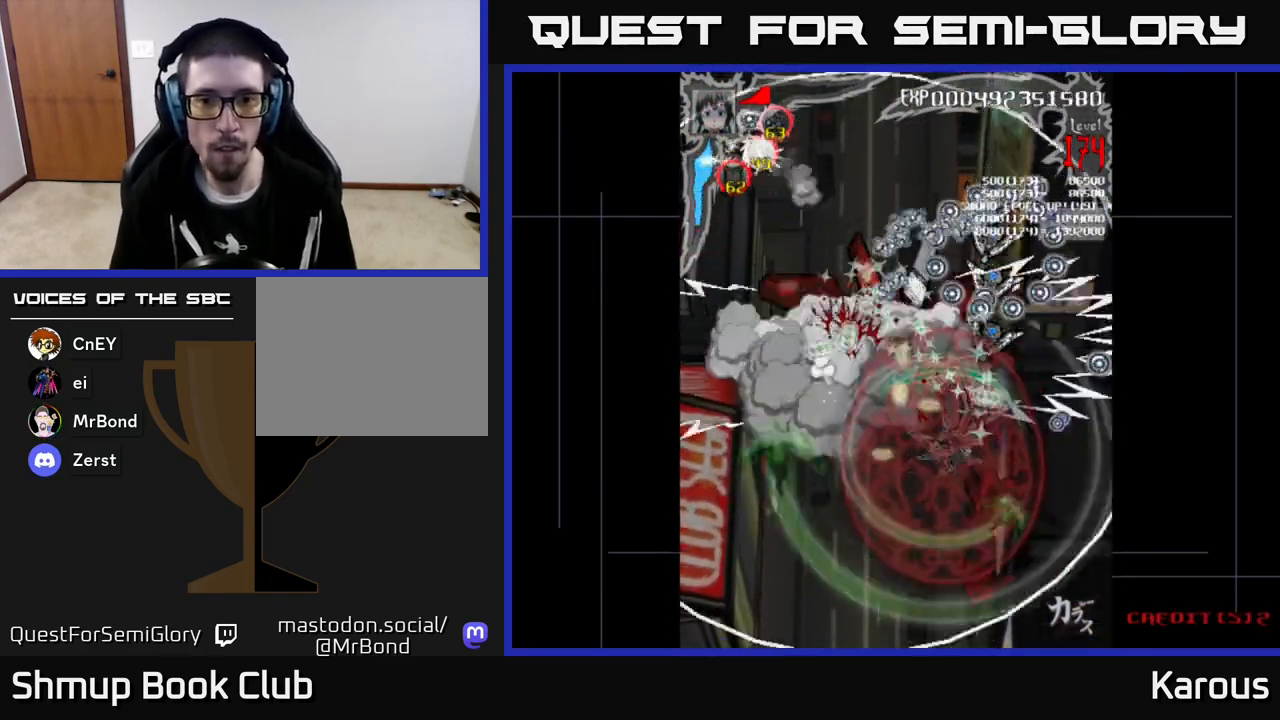
{"buttons": ["B", "DPAD_DOWN", "DPAD_LEFT"], "left_stick": "center", "events": [[17, "DPAD_DOWN", "up"], [67, "DPAD_UP", "down"], [100, "DPAD_RIGHT", "up"], [400, "DPAD_LEFT", "down"], [417, "DPAD_UP", "up"], [483, "DPAD_DOWN", "down"]]}
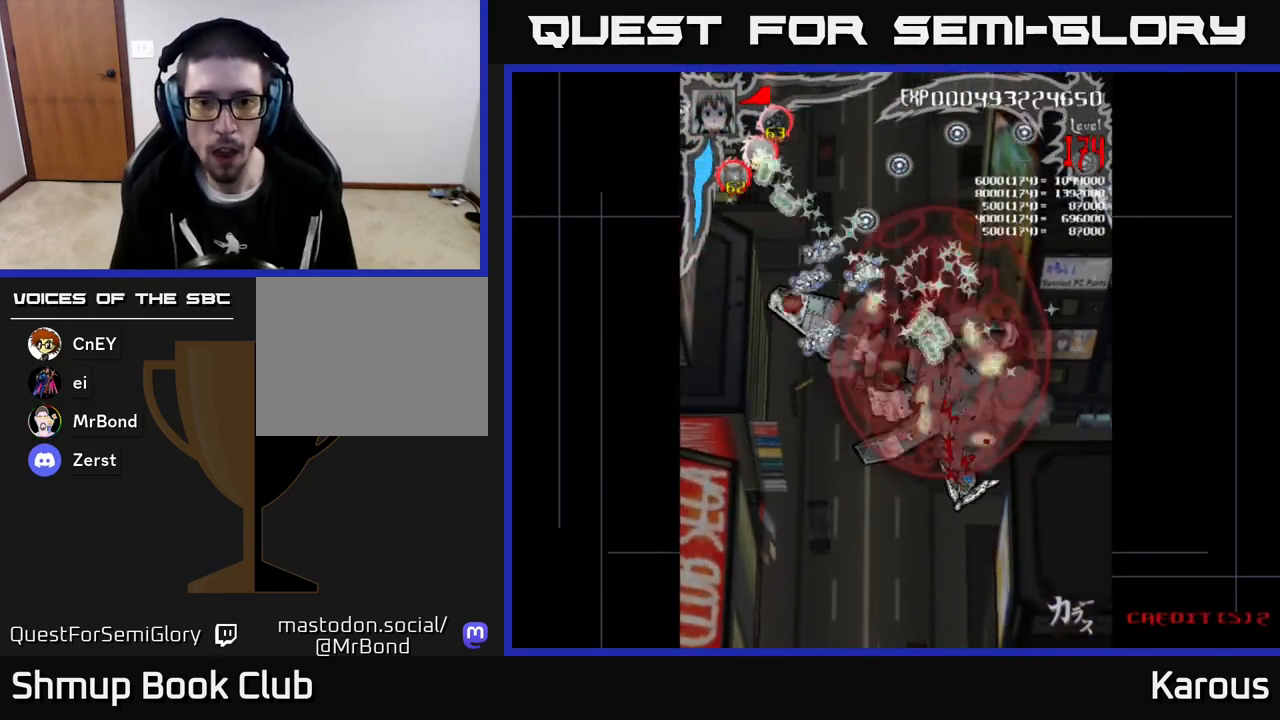
{"buttons": ["B", "DPAD_DOWN"], "left_stick": "center", "events": [[117, "DPAD_DOWN", "up"], [233, "DPAD_LEFT", "up"], [250, "DPAD_RIGHT", "down"], [267, "DPAD_DOWN", "down"], [450, "DPAD_RIGHT", "up"]]}
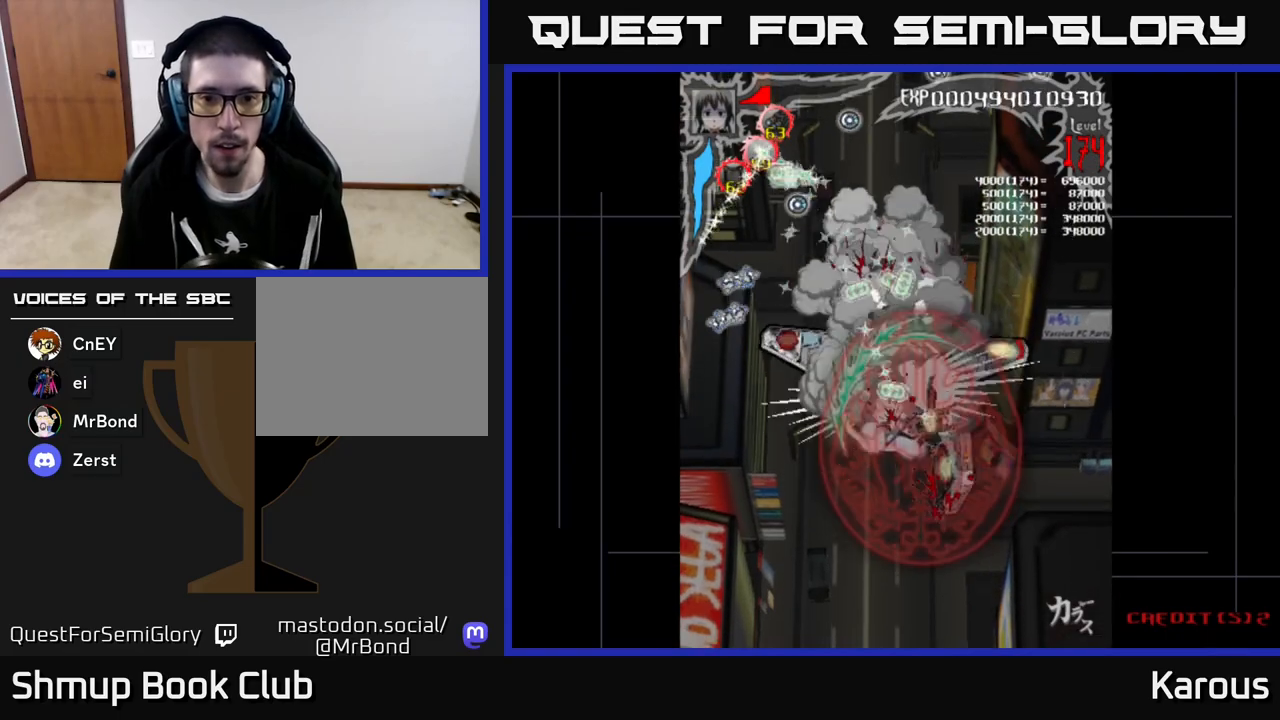
{"buttons": ["B", "DPAD_UP", "DPAD_LEFT"], "left_stick": "center"}
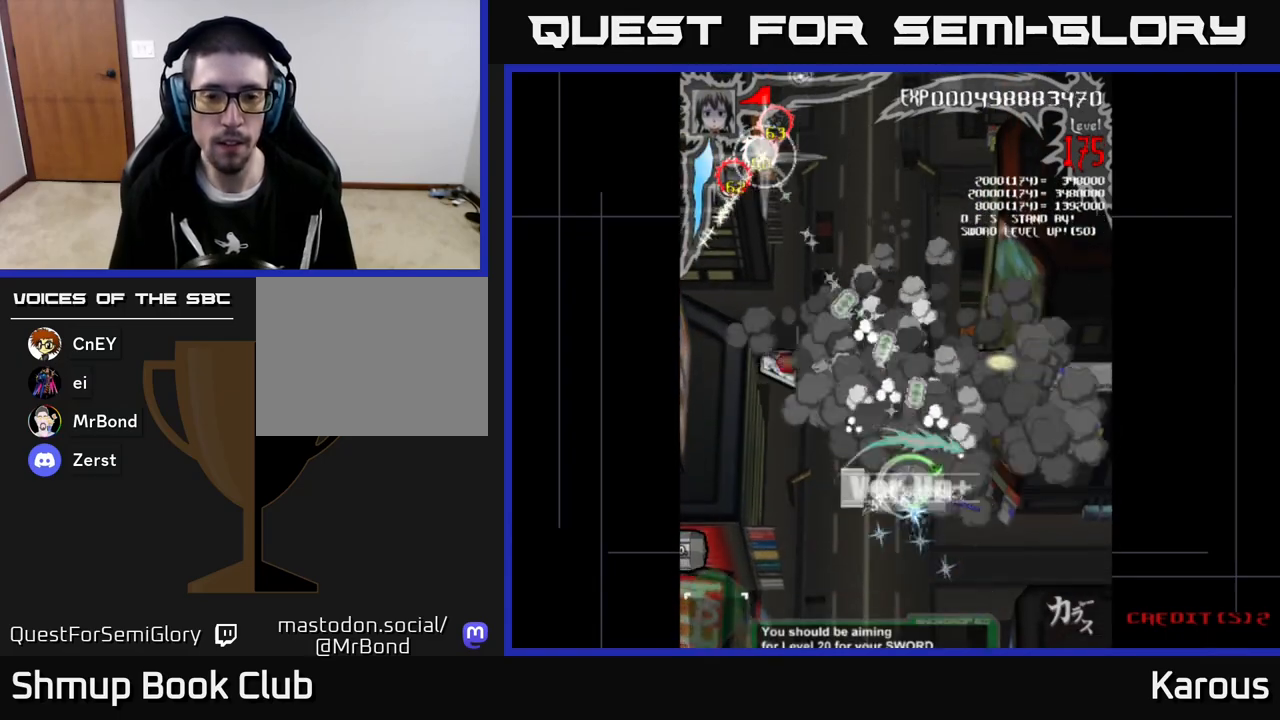
{"buttons": ["B", "DPAD_DOWN", "DPAD_RIGHT"], "left_stick": "center"}
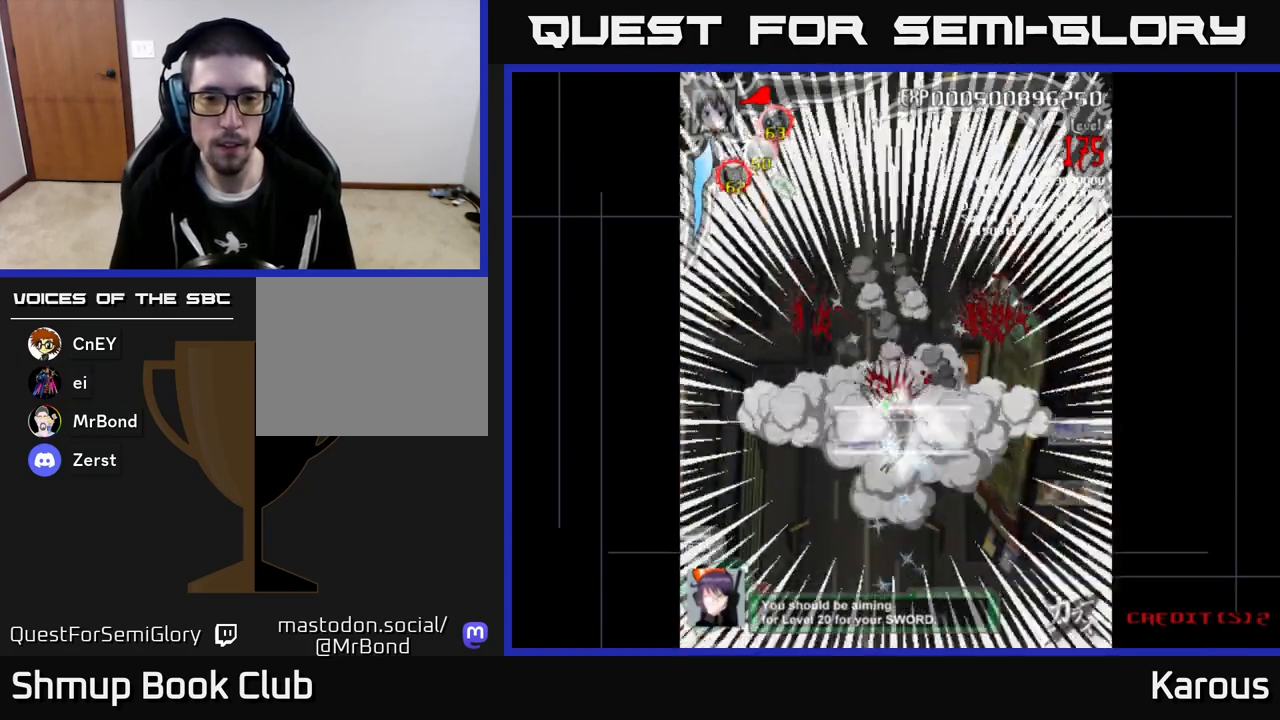
{"buttons": ["B", "DPAD_UP", "DPAD_LEFT"], "left_stick": "center"}
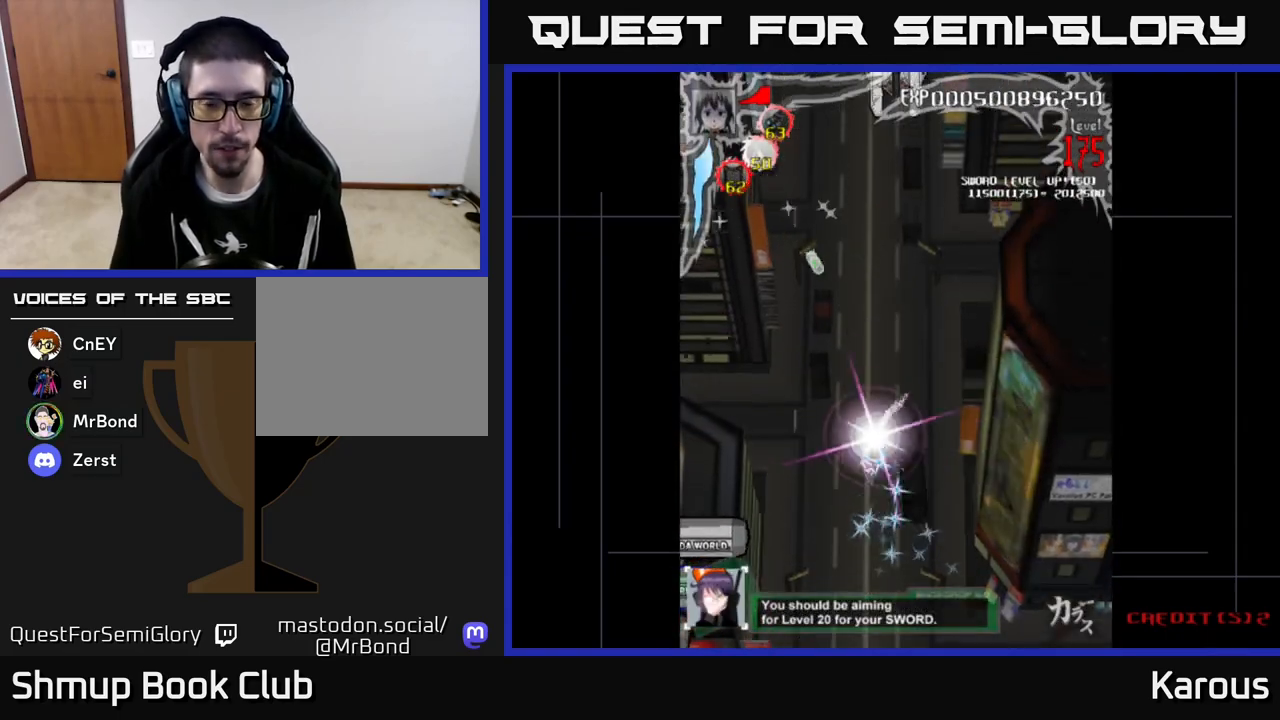
{"buttons": ["A", "DPAD_UP"], "left_stick": "center", "events": [[33, "DPAD_LEFT", "up"], [67, "DPAD_RIGHT", "down"], [133, "B", "up"], [150, "A", "down"], [200, "DPAD_RIGHT", "up"], [250, "DPAD_LEFT", "down"], [383, "DPAD_LEFT", "up"], [400, "DPAD_RIGHT", "down"], [500, "DPAD_RIGHT", "up"]]}
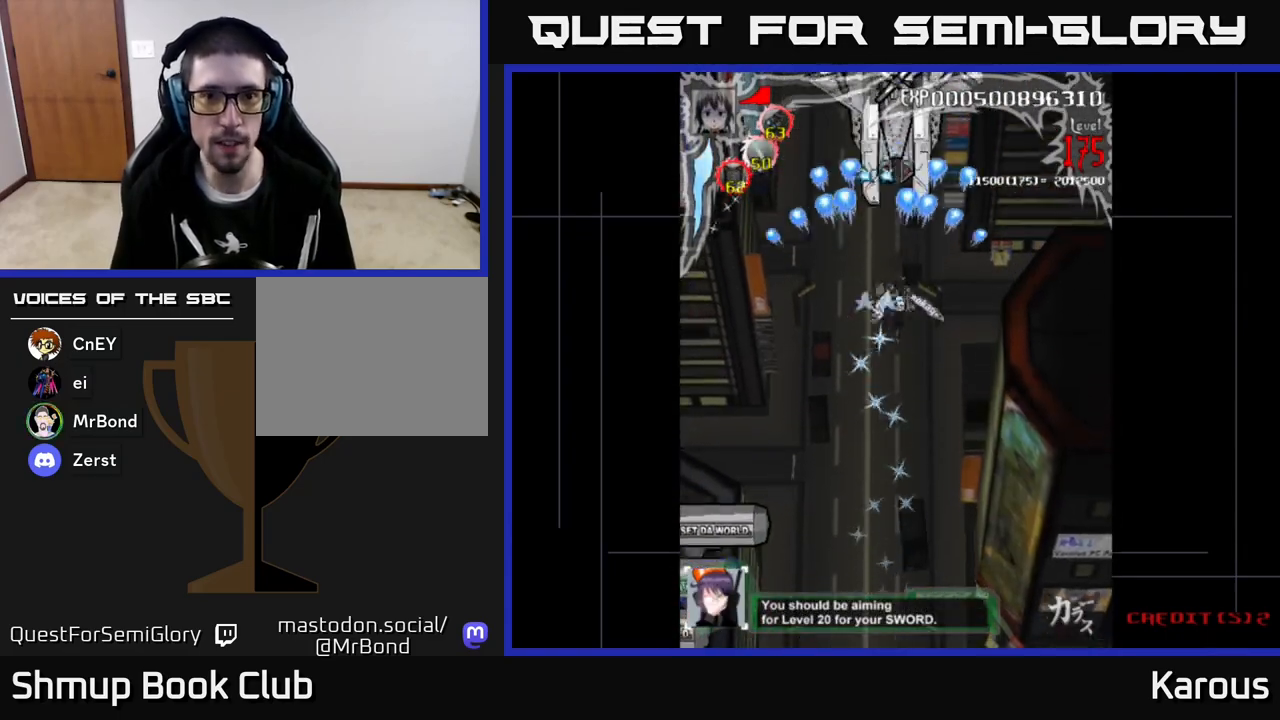
{"buttons": ["A", "DPAD_RIGHT"], "left_stick": "center"}